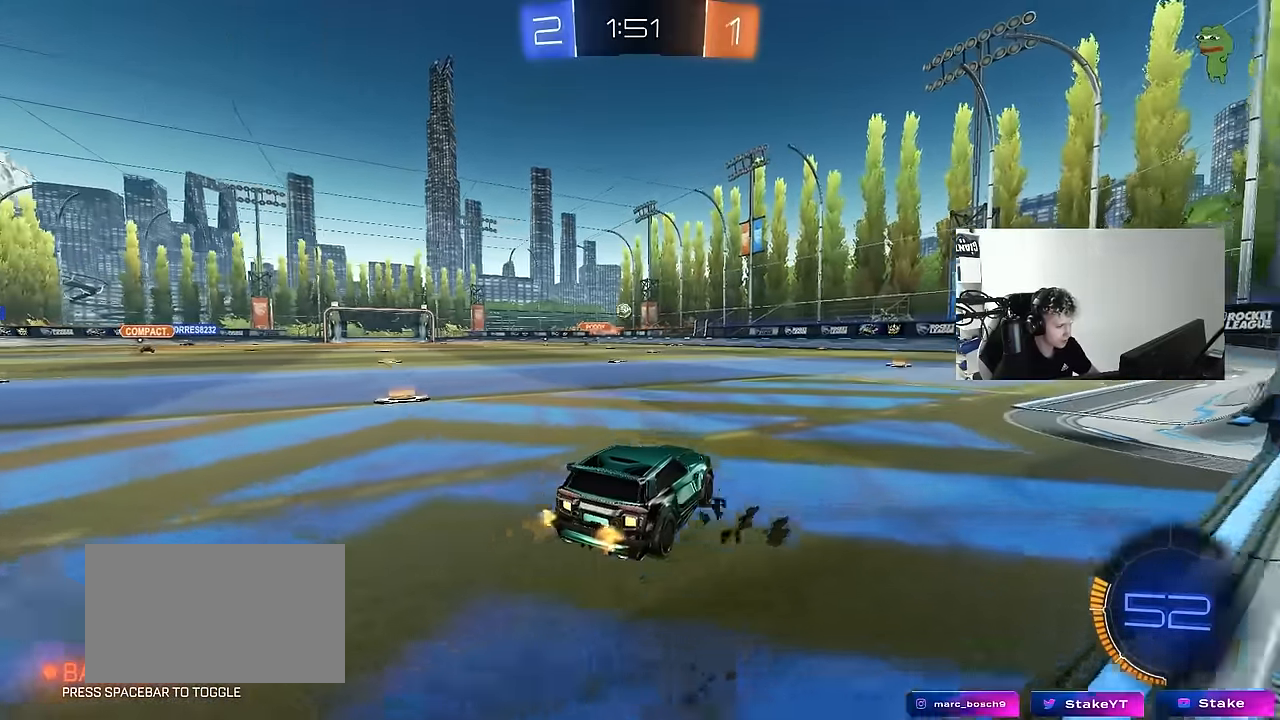
Gameplay with keyboard and mouse; each line is a JSON object with the keys and mouse buttons held at the frame after it. "events" lists presses ("down") and releases ("up") of "1", "2", "3", "4", "5", "a", "alt", "c", "caps_lock", "ctrl", "d", "e", "f", "g", "q", "r", "s", "shift", "space", "t", "tab", "v", "w", "x", "z", "mouse_left", "mouse_wheel" and "mouse_right" between this image and that frame as [ms after this image, input, new state], when the widget could be followed in between. "mouse_left", "mouse_wheel", "mouse_right" = the "left", "wheel", "right" buttons of the "mouse" list. No other keys are recorded. "wheel" means that the mouse wheel is clicked or scrolled. Mouse movement is not recorded.
{"keys": ["d", "w"], "mouse": [], "events": [[83, "a", "down"], [133, "a", "up"], [233, "a", "down"], [367, "a", "up"], [367, "d", "down"], [467, "w", "down"]]}
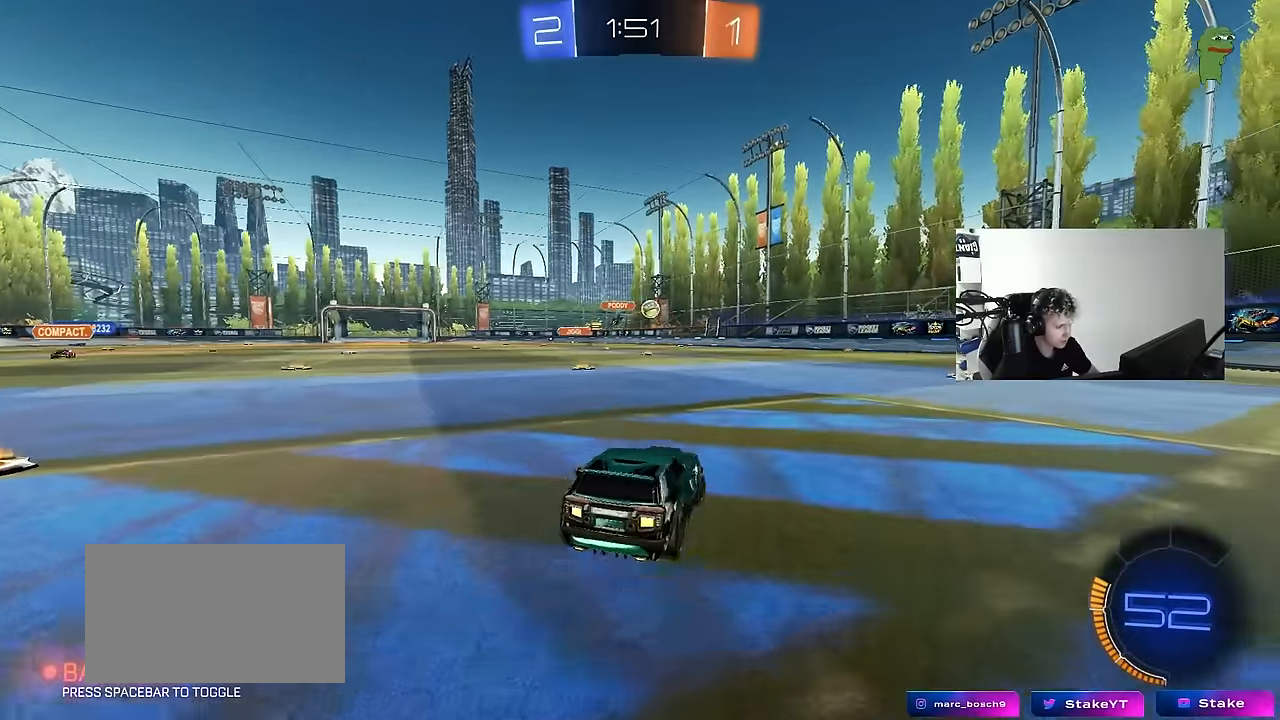
{"keys": ["w"], "mouse": ["left", "right"], "events": [[17, "shift", "down"], [67, "mouse_left", "down"], [67, "shift", "up"], [200, "d", "up"], [233, "a", "down"], [283, "a", "up"], [433, "mouse_right", "down"]]}
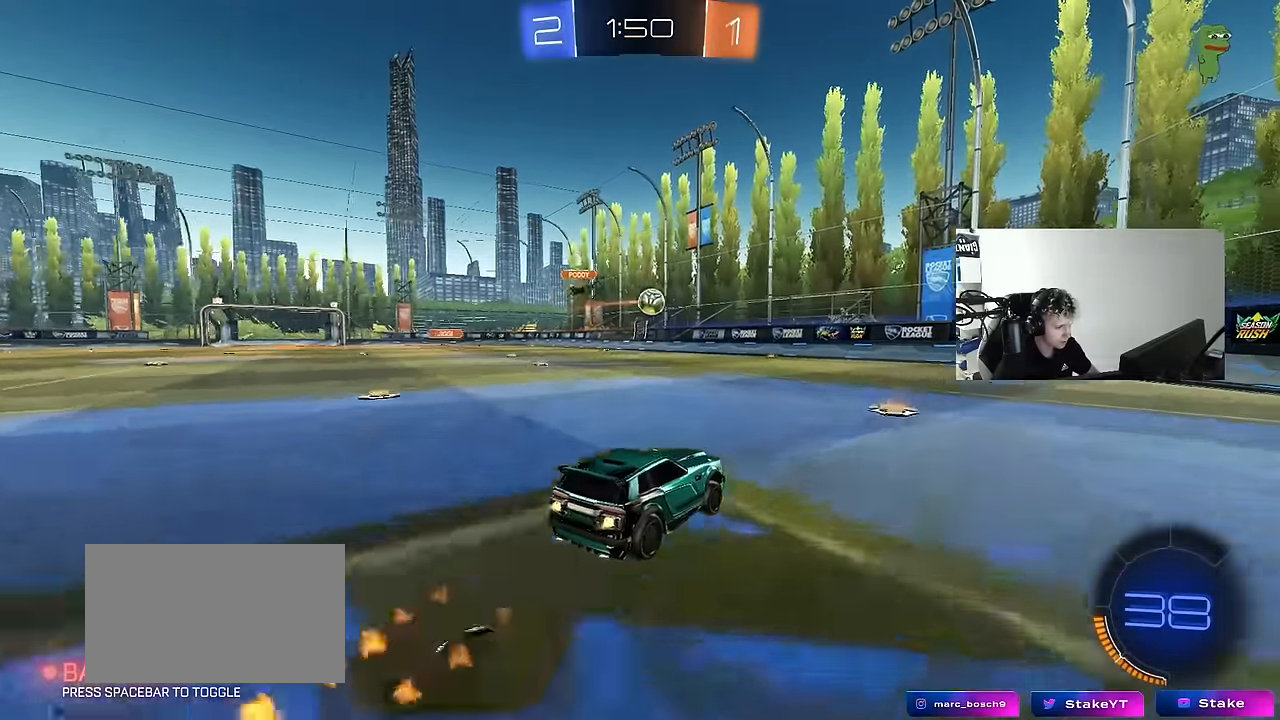
{"keys": ["d", "shift"], "mouse": [], "events": [[33, "d", "down"], [33, "mouse_right", "up"], [33, "shift", "down"], [117, "mouse_right", "down"], [167, "s", "down"], [167, "w", "up"], [267, "mouse_right", "up"], [450, "s", "up"], [500, "mouse_left", "up"]]}
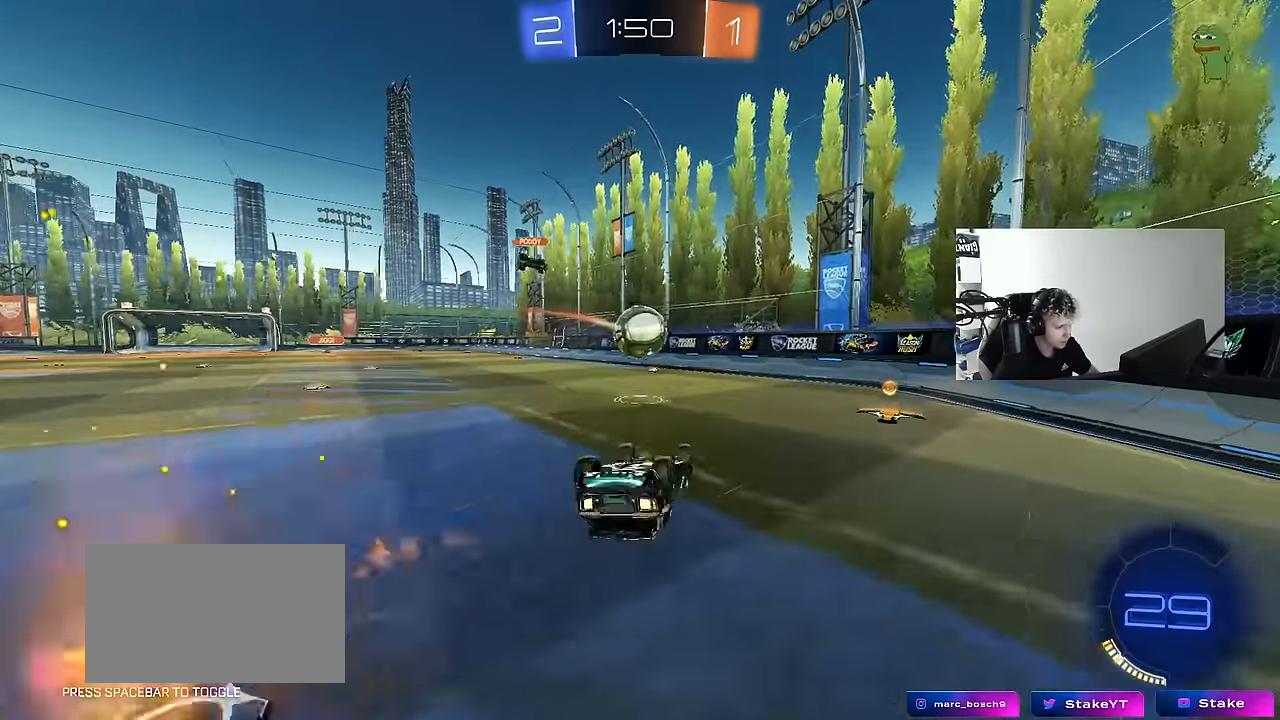
{"keys": ["a", "d"], "mouse": ["left"], "events": [[83, "s", "down"], [83, "shift", "up"], [183, "mouse_left", "down"], [233, "s", "up"], [233, "shift", "down"], [317, "s", "down"], [467, "s", "up"], [467, "shift", "up"], [500, "a", "down"]]}
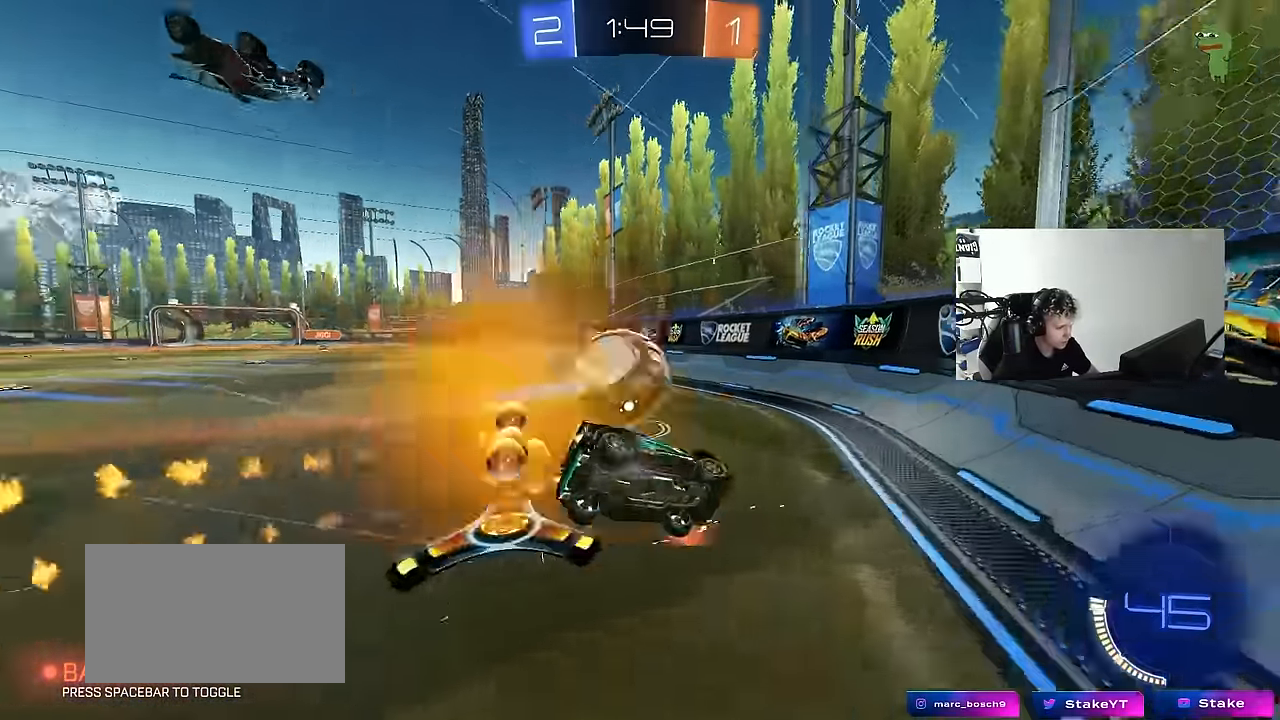
{"keys": ["d", "w"], "mouse": [], "events": [[50, "d", "up"], [50, "mouse_left", "up"], [50, "s", "down"], [150, "s", "up"], [333, "w", "down"], [433, "a", "up"], [483, "d", "down"]]}
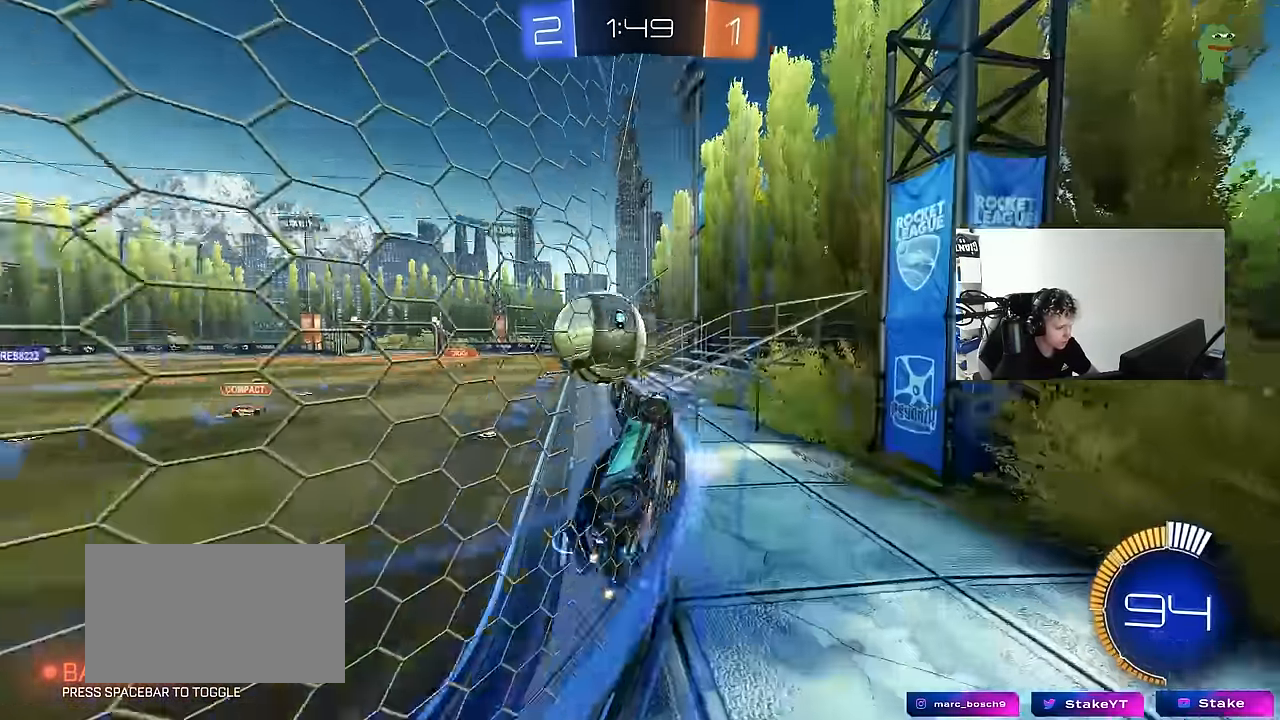
{"keys": ["d", "s"], "mouse": ["left", "right"], "events": [[117, "d", "up"], [117, "mouse_left", "down"], [167, "a", "down"], [300, "a", "up"], [400, "mouse_right", "down"], [400, "w", "up"], [450, "d", "down"], [500, "s", "down"]]}
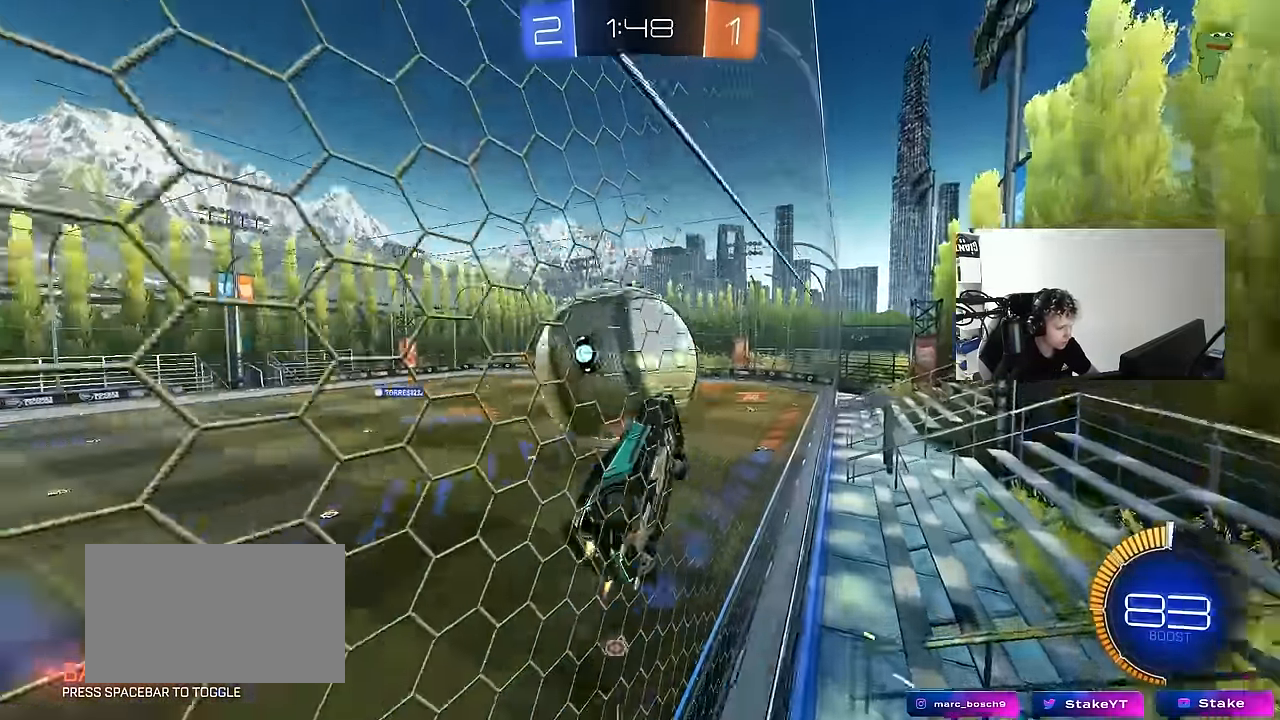
{"keys": ["a", "shift"], "mouse": ["left"], "events": [[83, "a", "down"], [83, "d", "up"], [83, "shift", "down"], [133, "mouse_right", "up"], [133, "s", "up"], [233, "w", "down"], [500, "w", "up"]]}
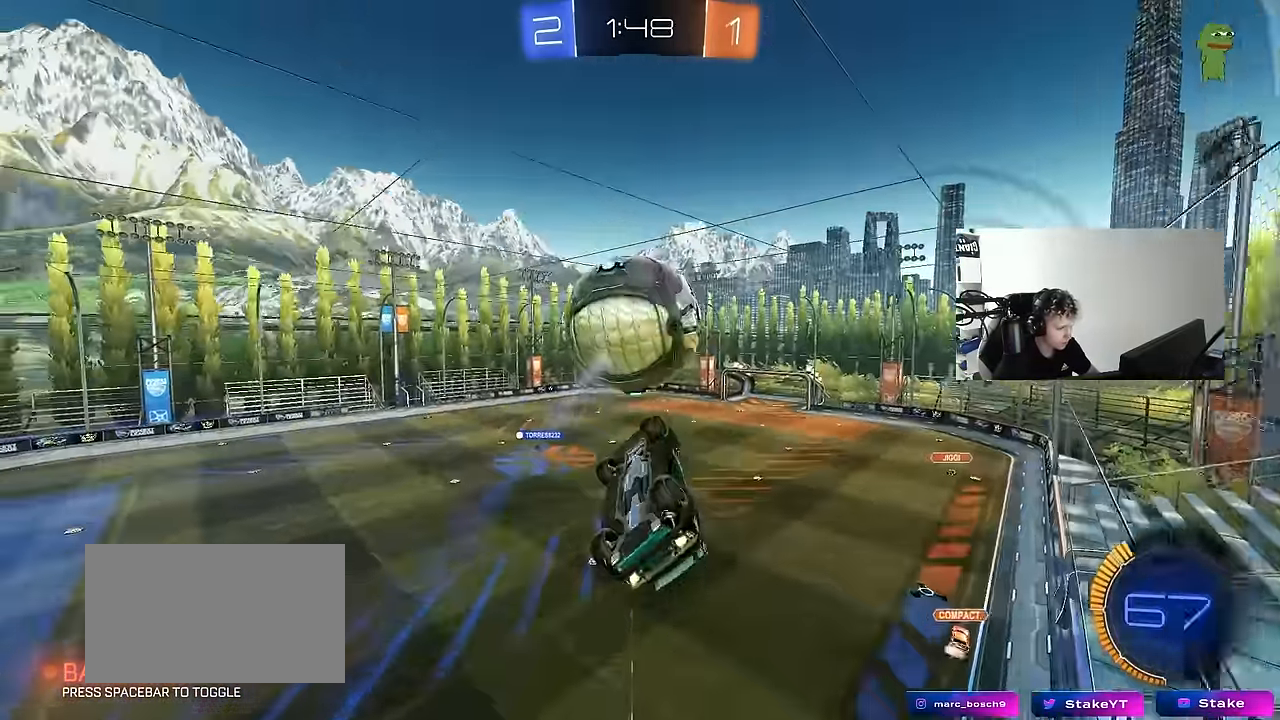
{"keys": [], "mouse": ["left"], "events": [[100, "mouse_left", "up"], [100, "shift", "up"], [150, "shift", "down"], [200, "mouse_left", "down"], [250, "s", "down"], [283, "mouse_left", "up"], [283, "shift", "up"], [333, "d", "down"], [383, "d", "up"], [433, "a", "up"], [433, "s", "up"], [467, "mouse_left", "down"]]}
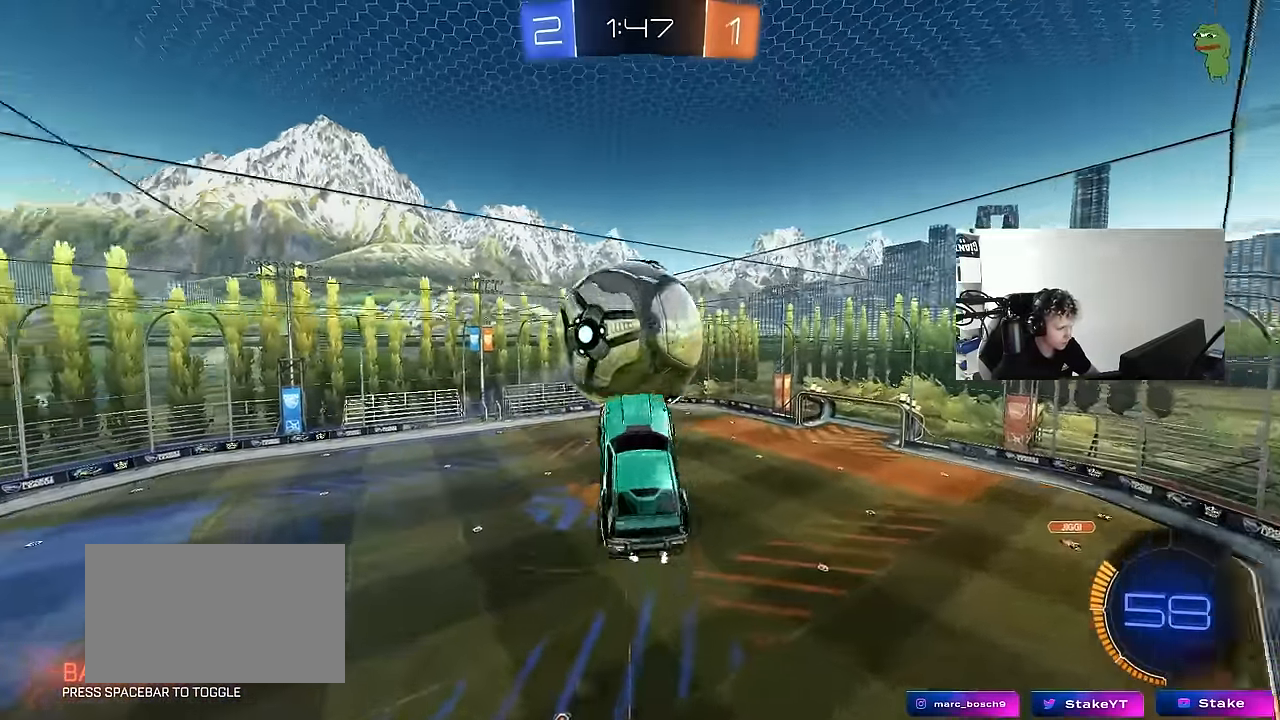
{"keys": ["d", "s", "shift"], "mouse": [], "events": [[17, "w", "down"], [67, "mouse_right", "down"], [67, "shift", "down"], [167, "d", "down"], [167, "s", "down"], [167, "w", "up"], [300, "mouse_right", "up"], [450, "mouse_left", "up"]]}
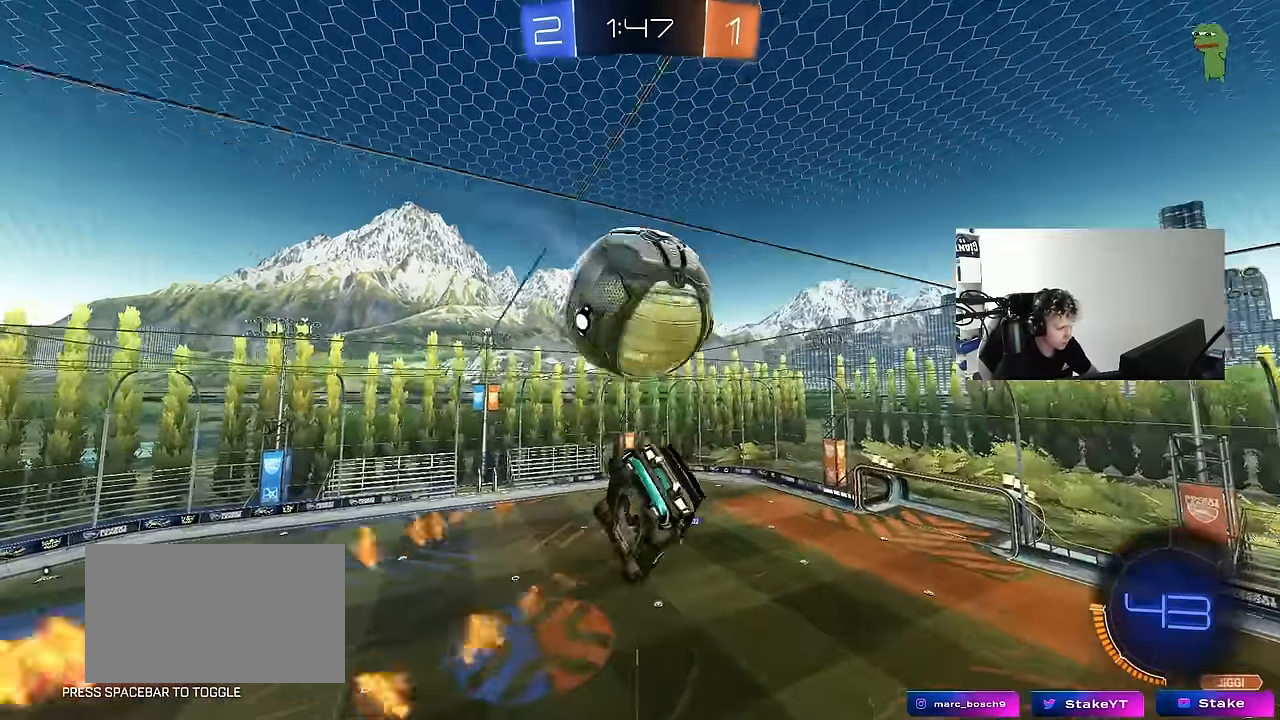
{"keys": ["shift"], "mouse": [], "events": [[83, "a", "down"], [150, "a", "up"], [150, "d", "up"], [150, "s", "up"], [183, "a", "down"], [183, "mouse_left", "down"], [217, "w", "down"], [317, "a", "up"], [417, "mouse_left", "up"], [467, "w", "up"]]}
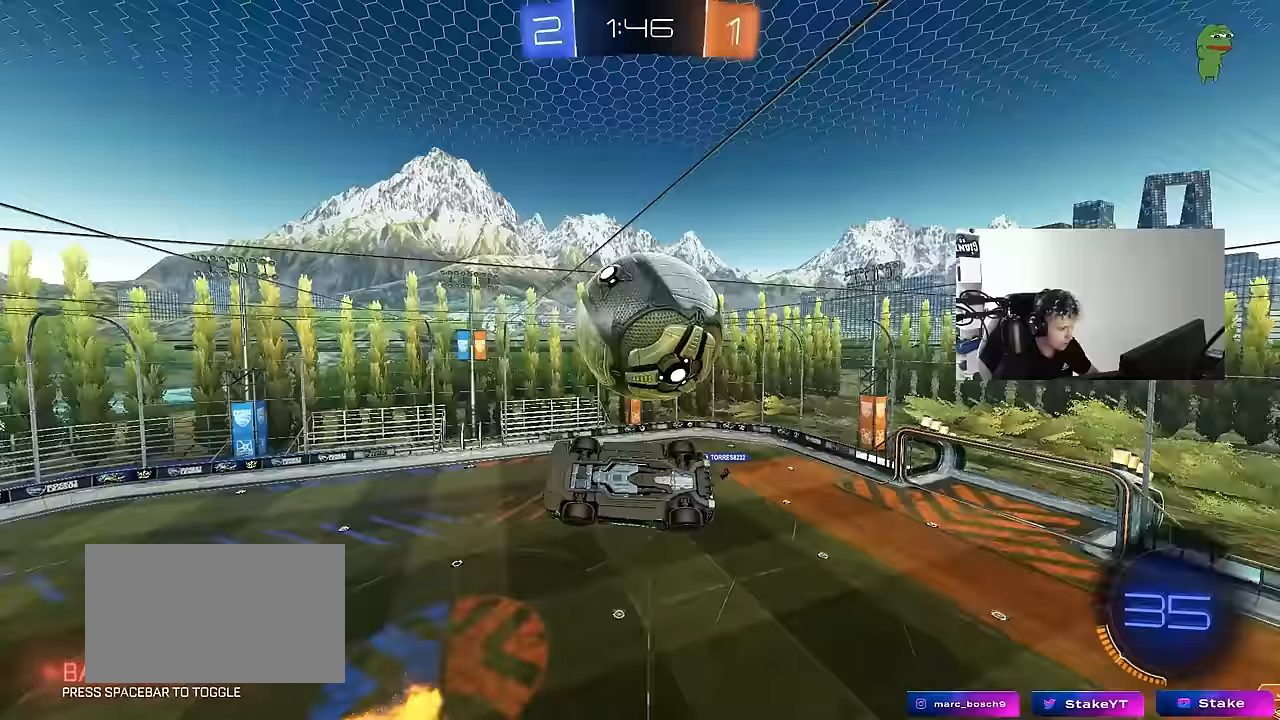
{"keys": ["a"], "mouse": [], "events": [[17, "a", "down"], [50, "shift", "up"], [100, "w", "down"], [350, "w", "up"]]}
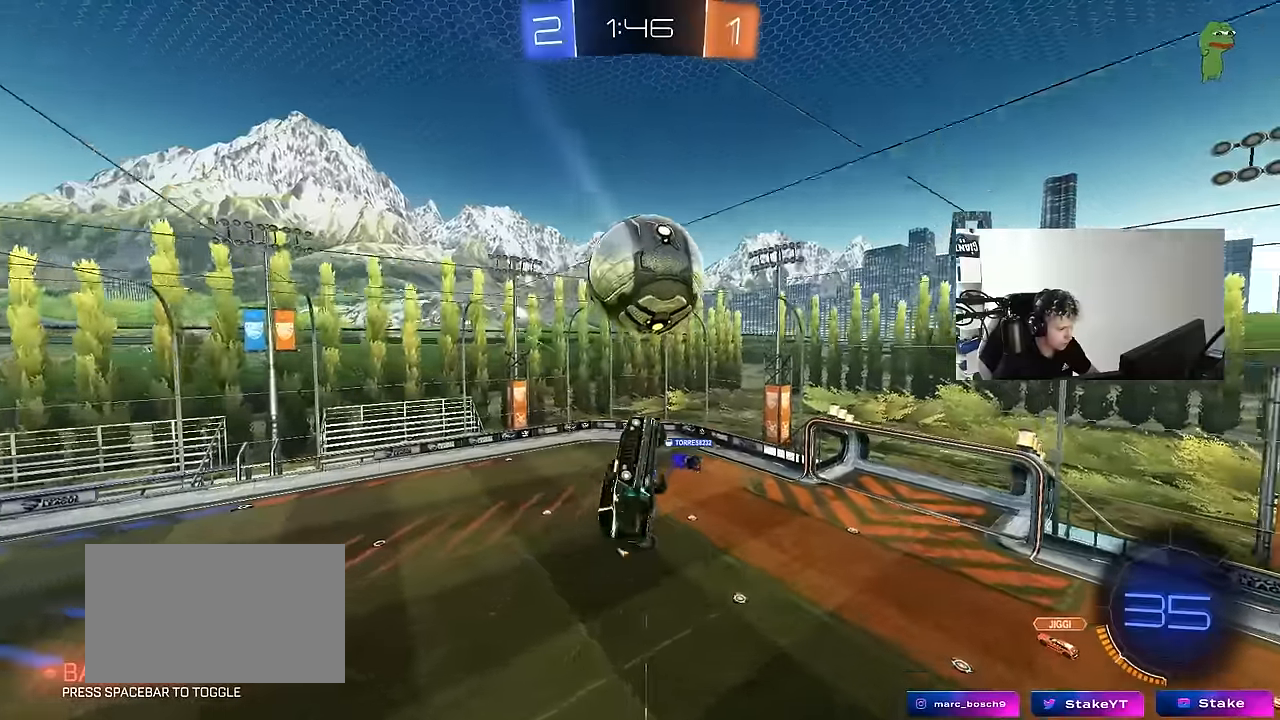
{"keys": ["d", "w"], "mouse": [], "events": [[67, "s", "down"], [167, "a", "up"], [200, "d", "down"], [267, "s", "up"], [267, "shift", "down"], [400, "shift", "up"], [500, "w", "down"]]}
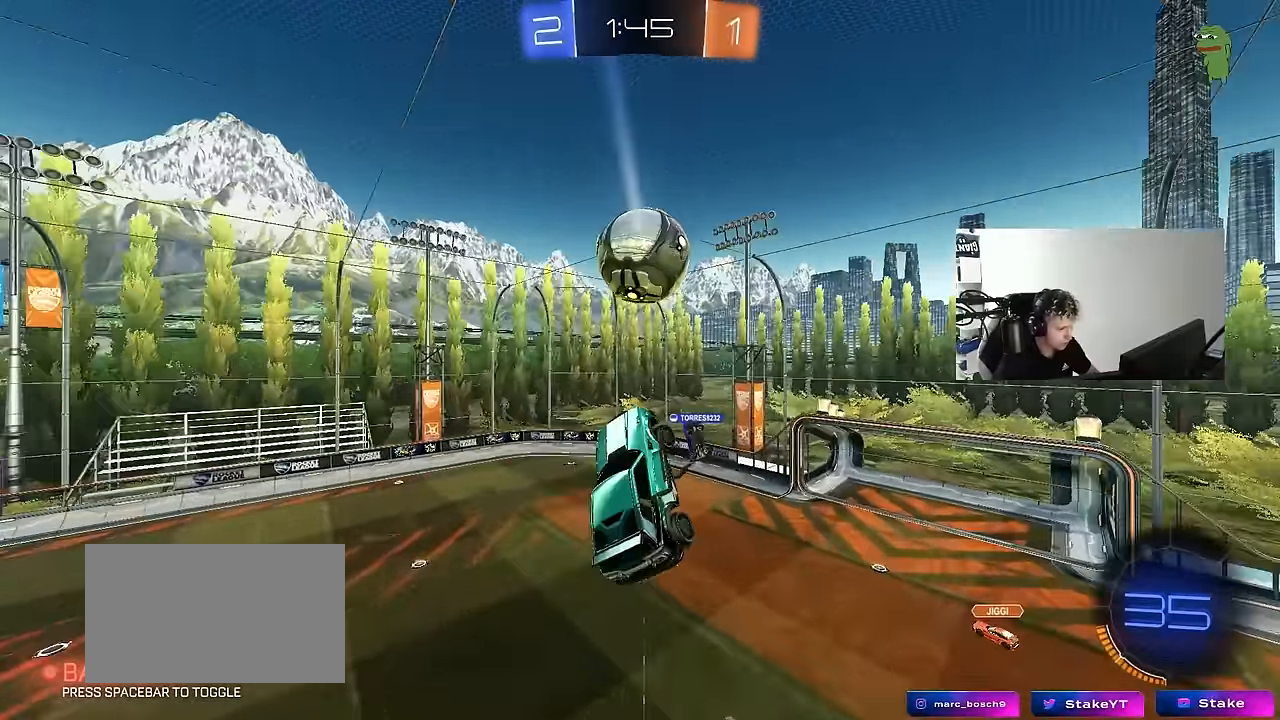
{"keys": ["w"], "mouse": [], "events": [[83, "w", "up"], [233, "d", "up"], [367, "a", "down"], [467, "a", "up"], [500, "w", "down"]]}
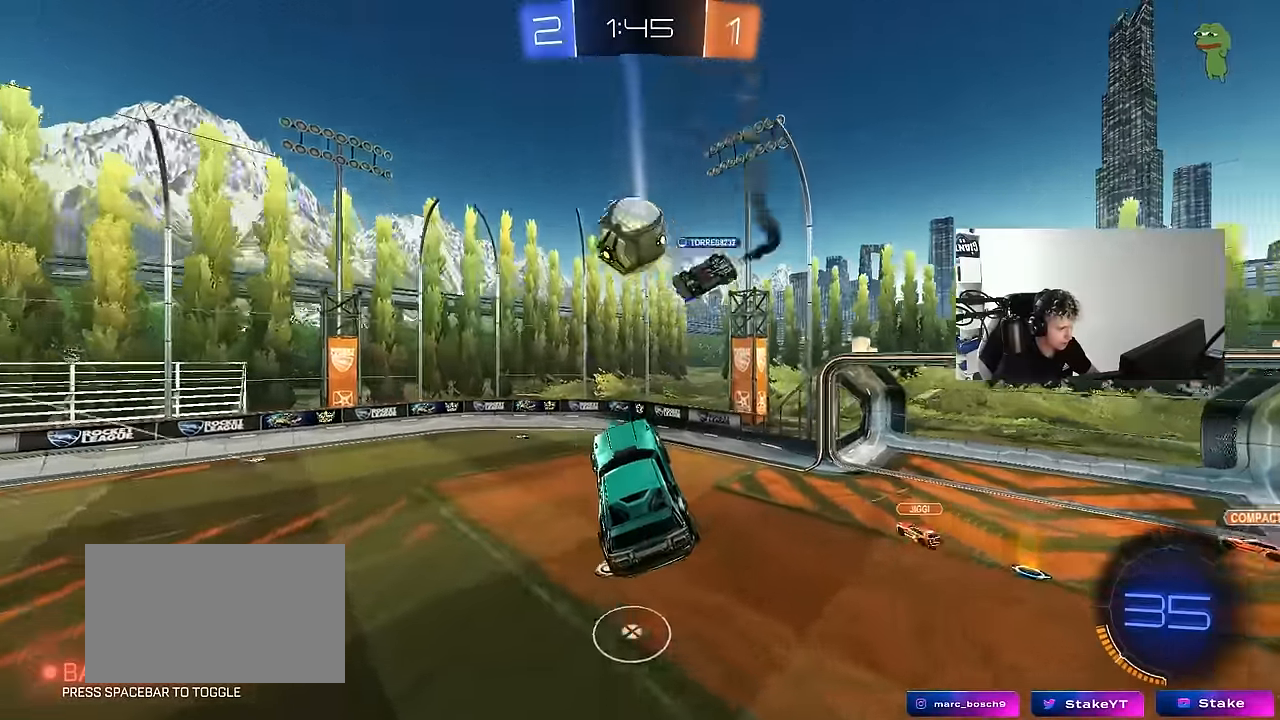
{"keys": ["w"], "mouse": ["left"], "events": [[50, "d", "down"], [117, "d", "up"], [117, "mouse_left", "down"], [117, "w", "up"], [333, "w", "down"]]}
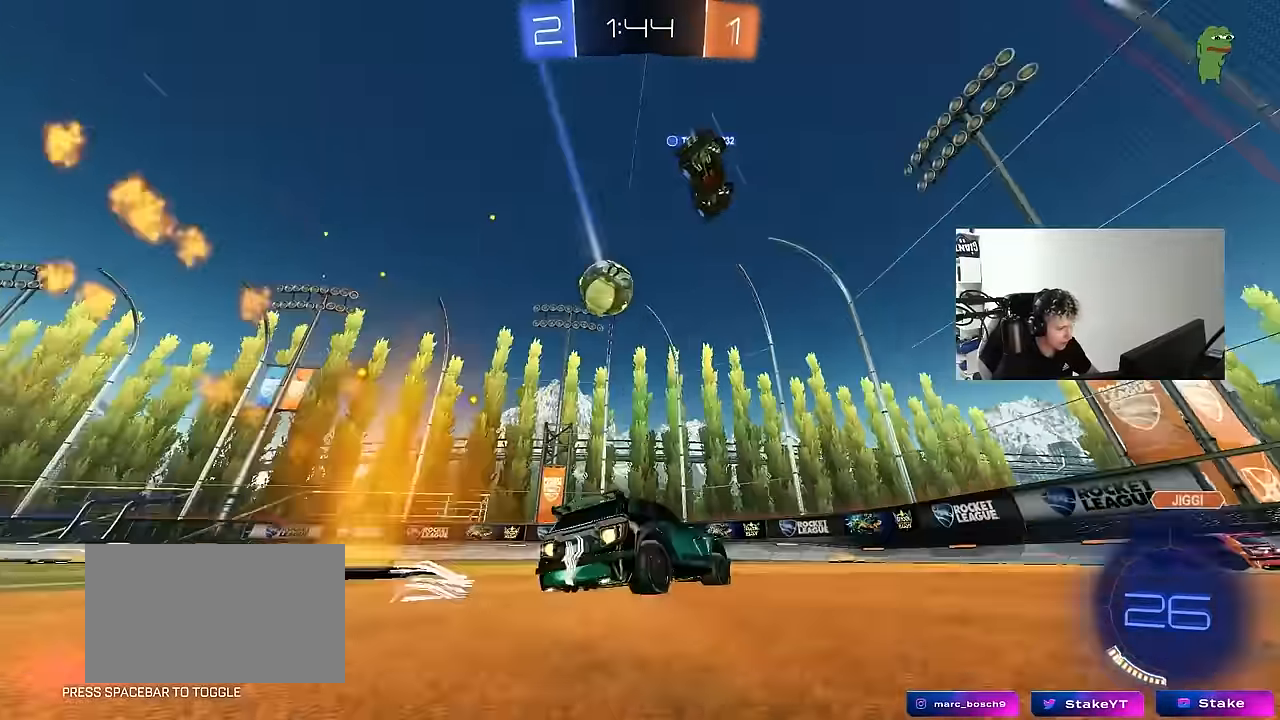
{"keys": ["a", "w"], "mouse": ["left"], "events": [[83, "a", "down"], [217, "a", "up"], [417, "a", "down"]]}
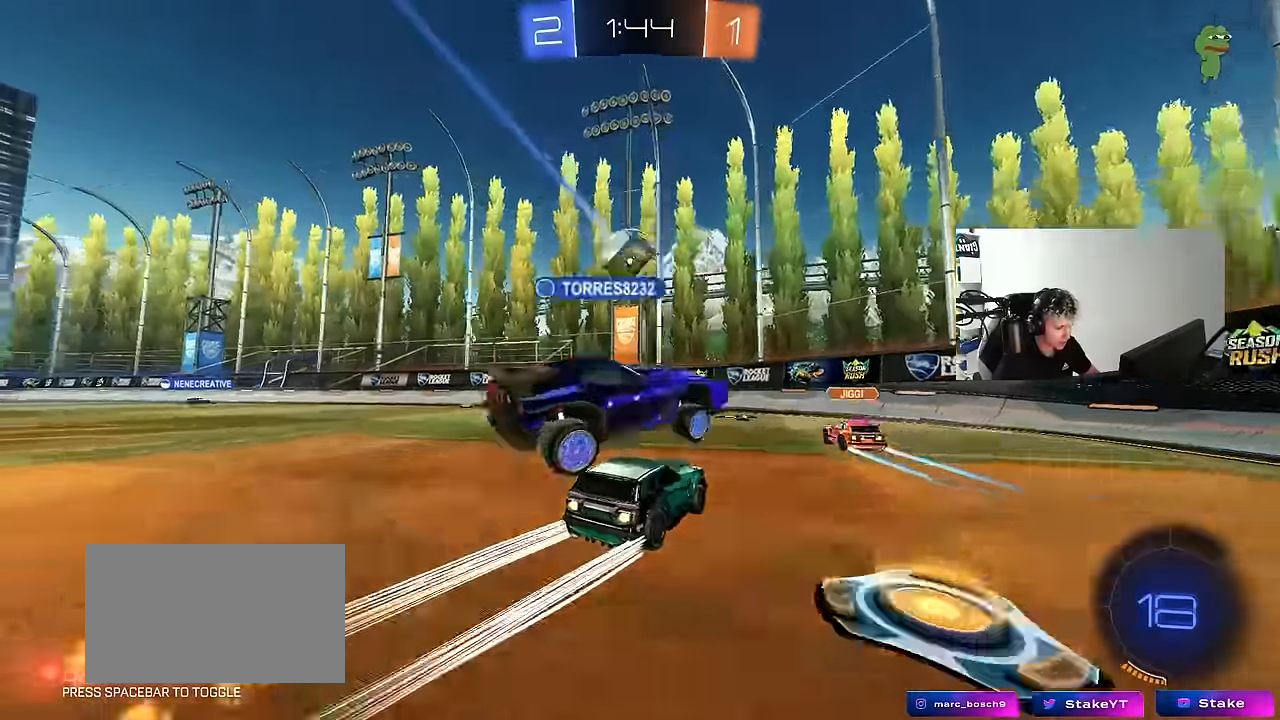
{"keys": ["a", "w"], "mouse": [], "events": [[83, "mouse_left", "up"], [133, "a", "up"], [183, "mouse_left", "down"], [283, "a", "down"], [333, "a", "up"], [367, "mouse_left", "up"], [417, "a", "down"]]}
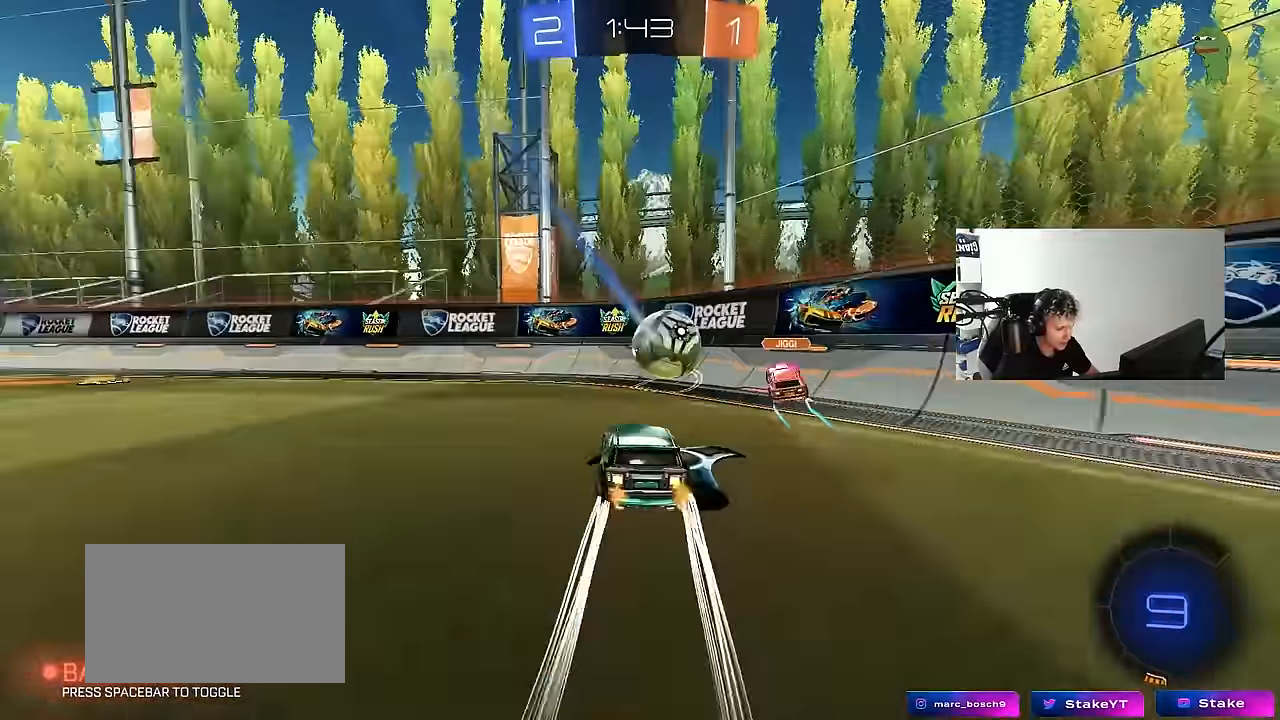
{"keys": ["a", "space", "w"], "mouse": ["left"], "events": [[150, "shift", "down"], [200, "shift", "up"], [333, "space", "down"], [434, "mouse_left", "down"]]}
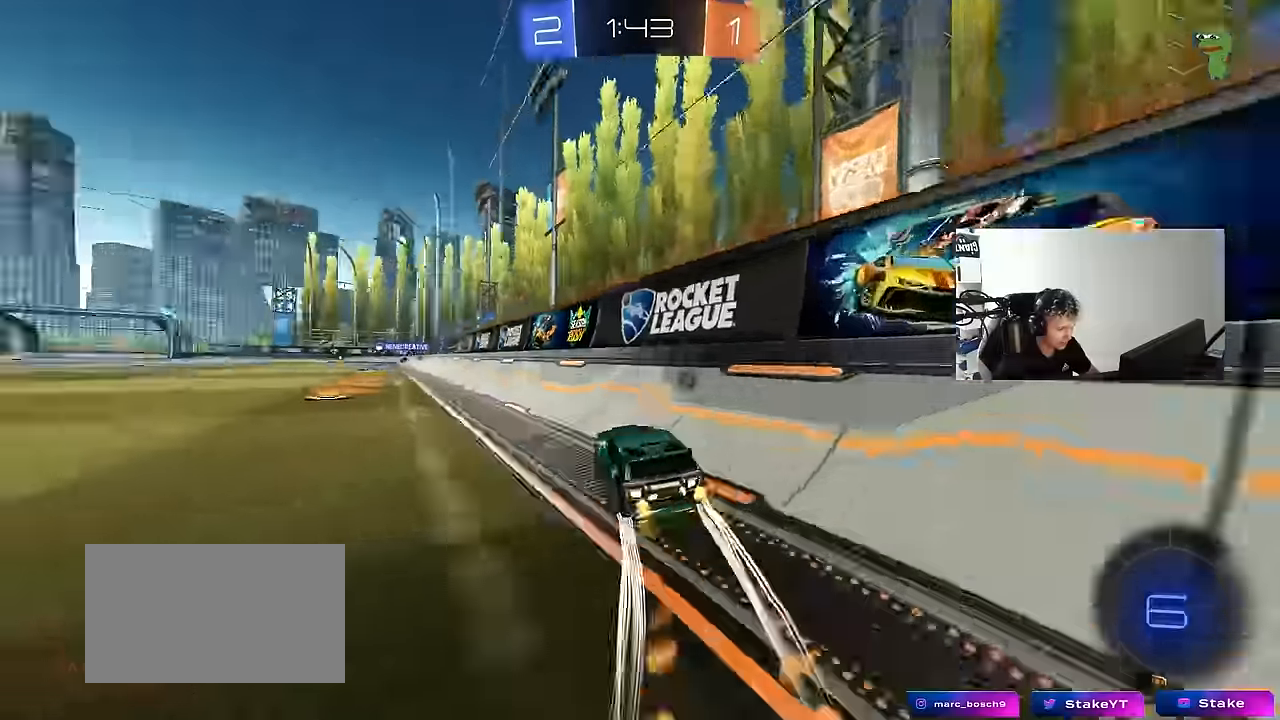
{"keys": ["d", "s"], "mouse": [], "events": [[67, "space", "up"], [134, "a", "up"], [250, "mouse_left", "up"], [300, "mouse_right", "down"], [350, "a", "down"], [400, "a", "up"], [400, "mouse_right", "up"], [400, "w", "up"], [450, "d", "down"], [500, "s", "down"]]}
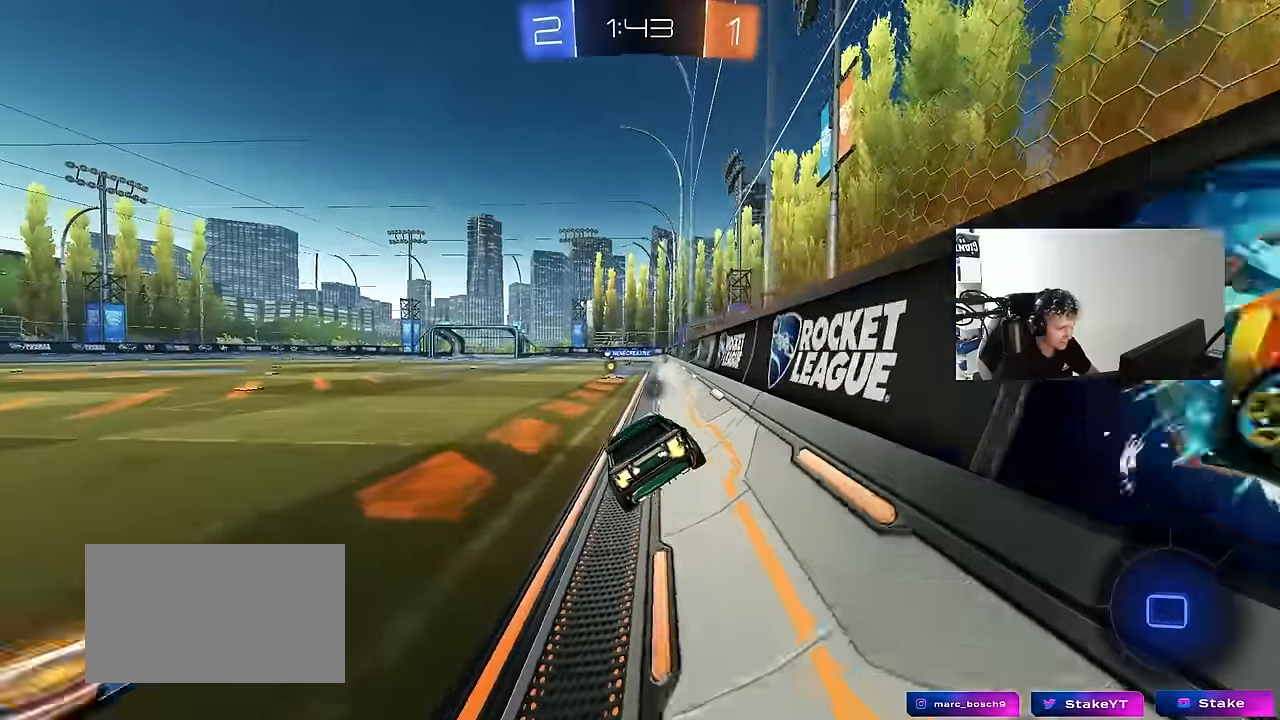
{"keys": [], "mouse": [], "events": [[100, "shift", "down"], [184, "d", "up"], [184, "s", "up"], [184, "shift", "up"], [317, "a", "down"], [317, "s", "down"], [384, "shift", "down"], [417, "shift", "up"], [467, "a", "up"], [467, "s", "up"]]}
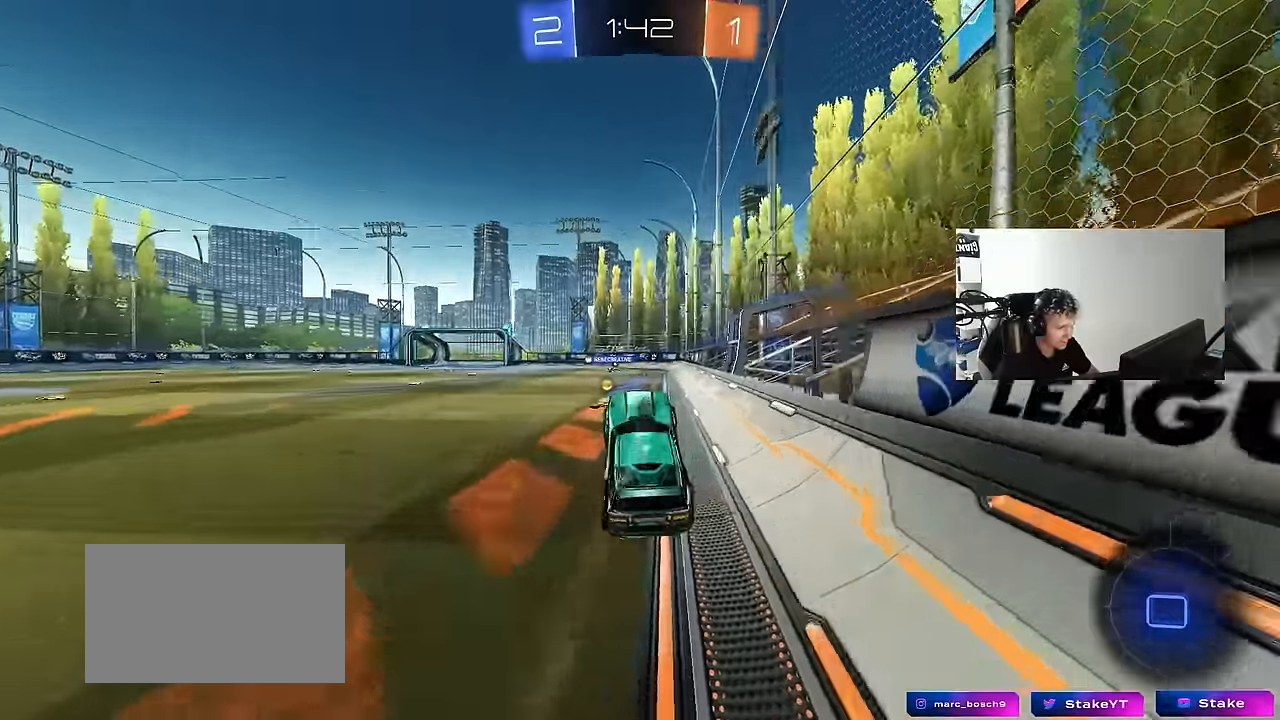
{"keys": ["w"], "mouse": [], "events": [[50, "space", "down"], [100, "w", "down"], [250, "space", "up"], [300, "mouse_right", "down"], [434, "mouse_right", "up"]]}
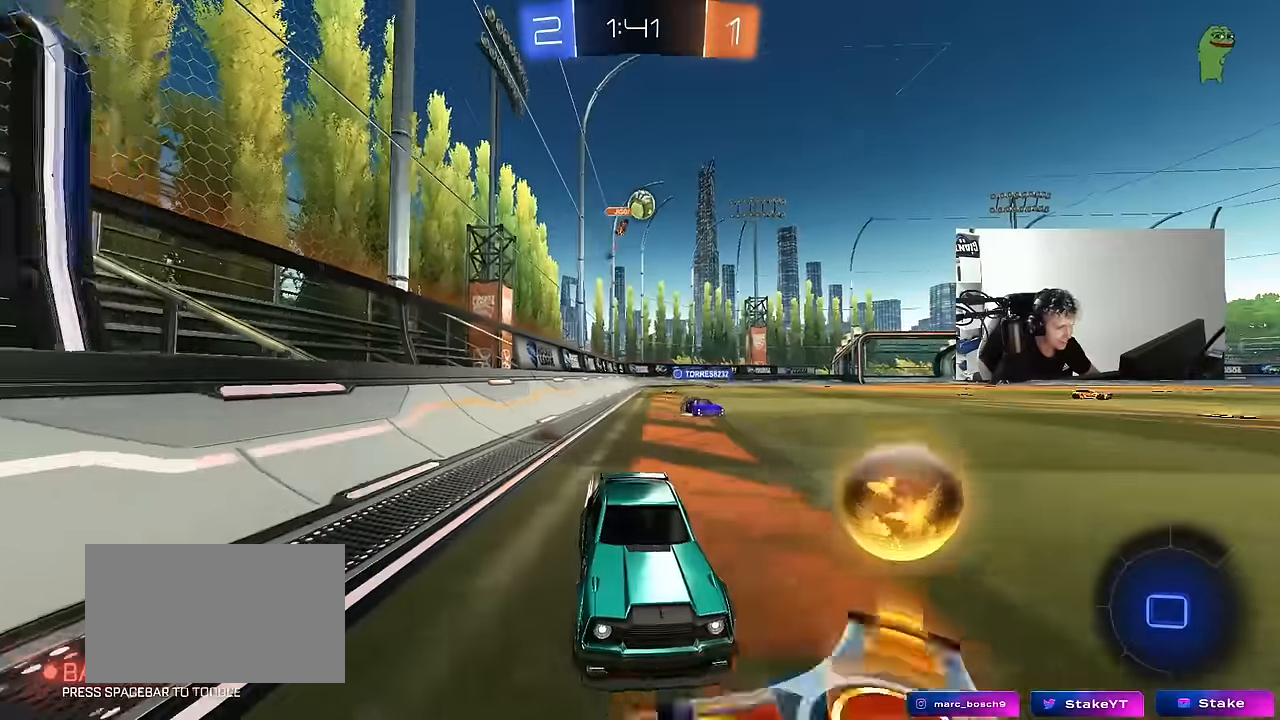
{"keys": ["w"], "mouse": [], "events": [[300, "d", "down"], [350, "d", "up"], [400, "a", "down"], [450, "a", "up"]]}
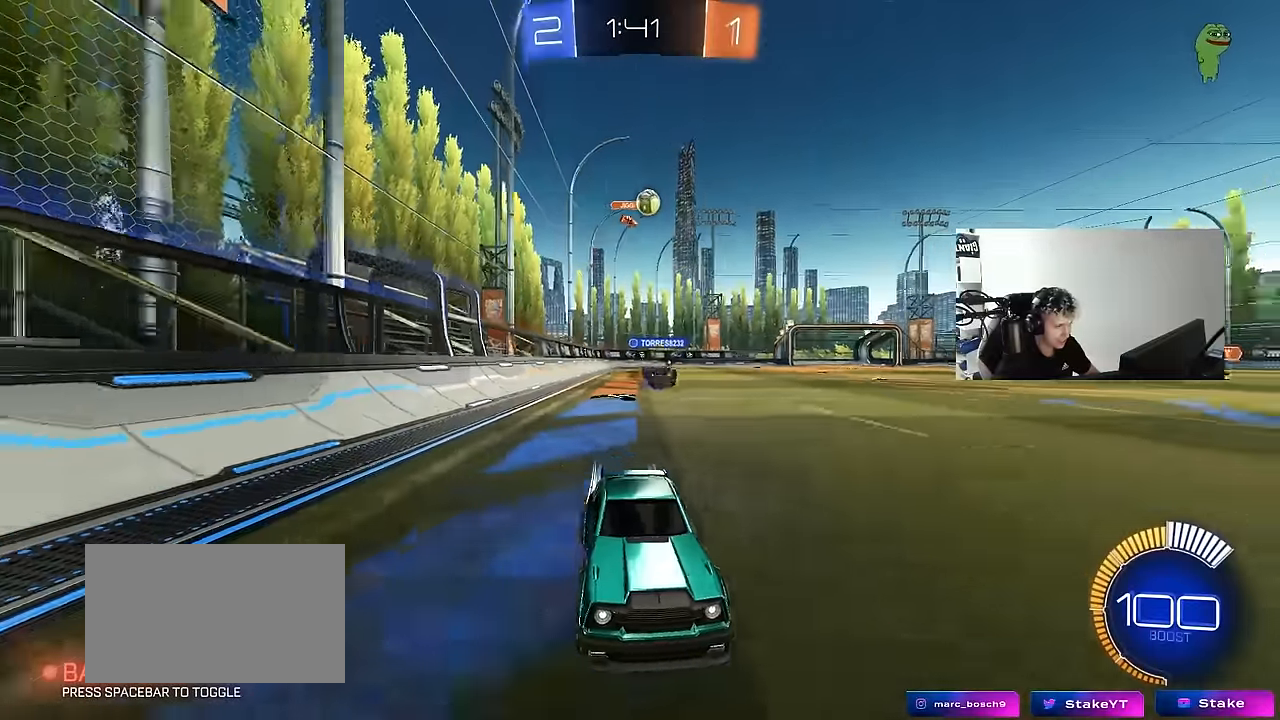
{"keys": [], "mouse": [], "events": [[84, "a", "down"], [184, "w", "up"], [267, "a", "up"]]}
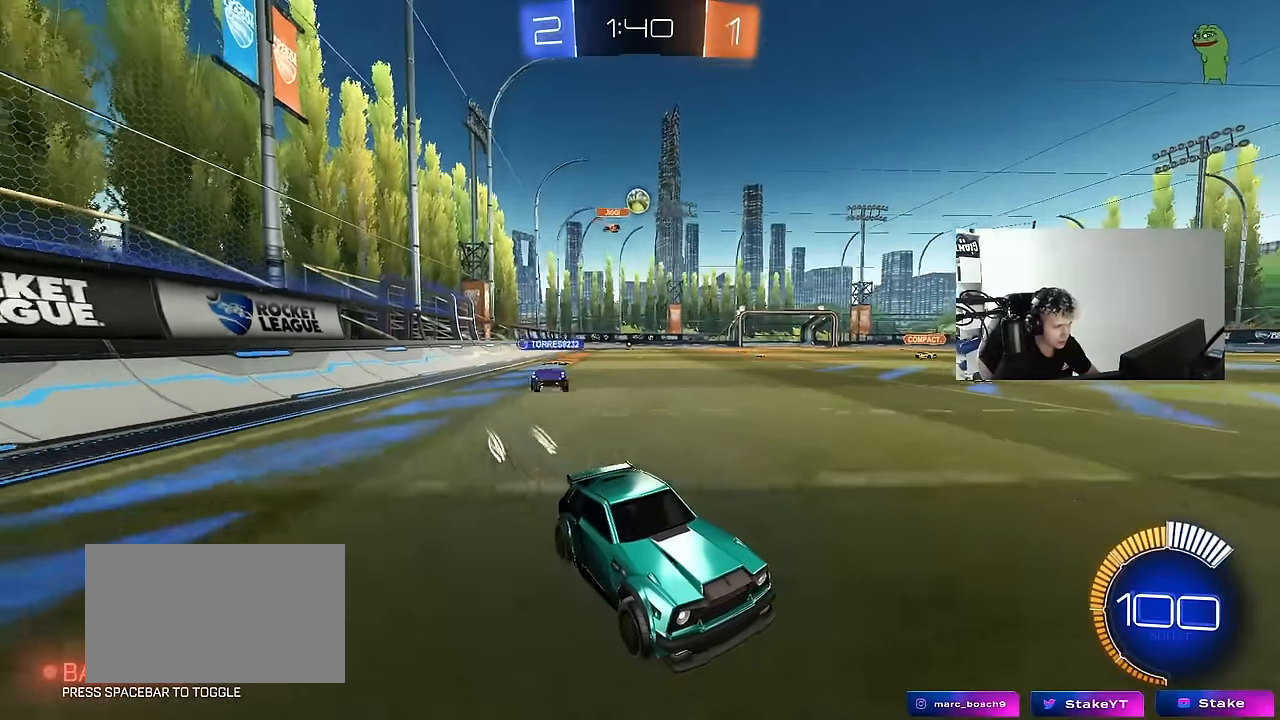
{"keys": ["a"], "mouse": [], "events": [[17, "w", "down"], [350, "w", "up"], [400, "a", "down"]]}
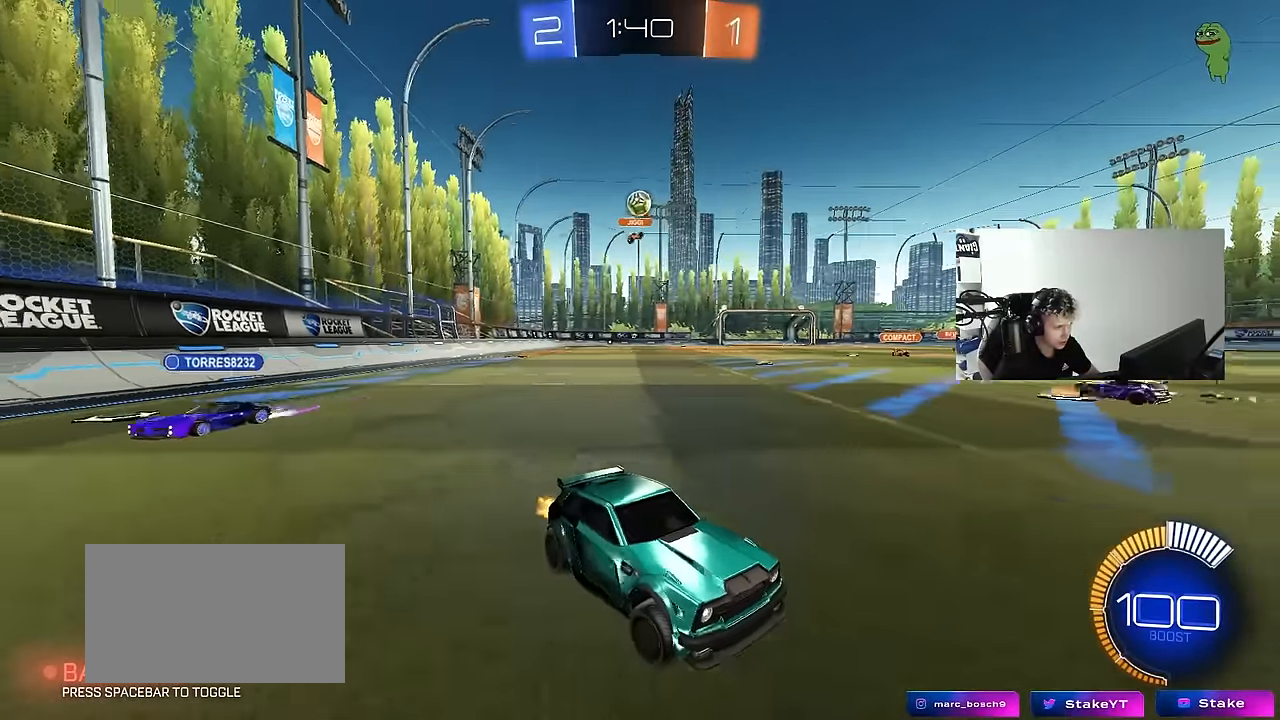
{"keys": ["a", "s"], "mouse": [], "events": [[17, "a", "up"], [267, "a", "down"], [367, "s", "down"]]}
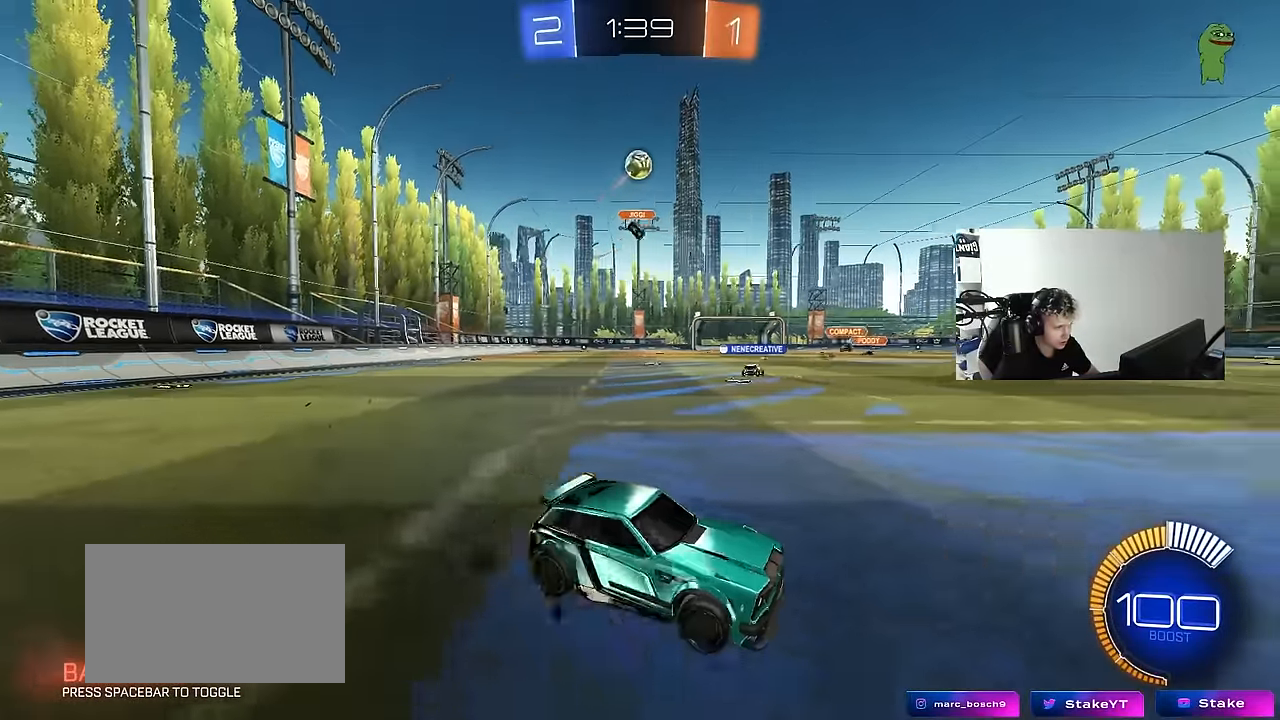
{"keys": [], "mouse": ["left", "right"], "events": [[34, "s", "up"], [184, "mouse_right", "down"], [217, "a", "up"], [217, "d", "down"], [217, "s", "down"], [367, "a", "down"], [417, "d", "up"], [467, "a", "up"], [467, "mouse_left", "down"], [467, "s", "up"]]}
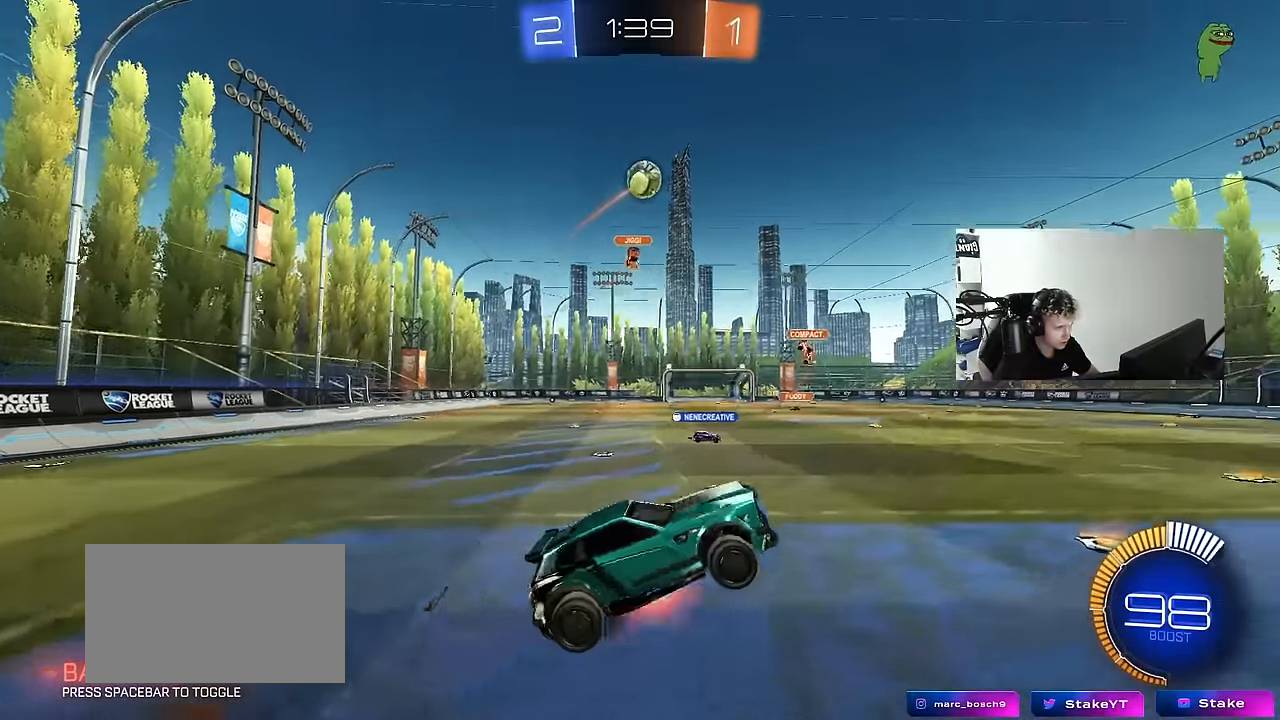
{"keys": ["d", "w"], "mouse": ["left"], "events": [[50, "a", "down"], [50, "s", "down"], [100, "mouse_right", "up"], [150, "d", "down"], [200, "shift", "down"], [234, "a", "up"], [284, "s", "up"], [334, "d", "up"], [384, "shift", "up"], [434, "w", "down"], [484, "d", "down"]]}
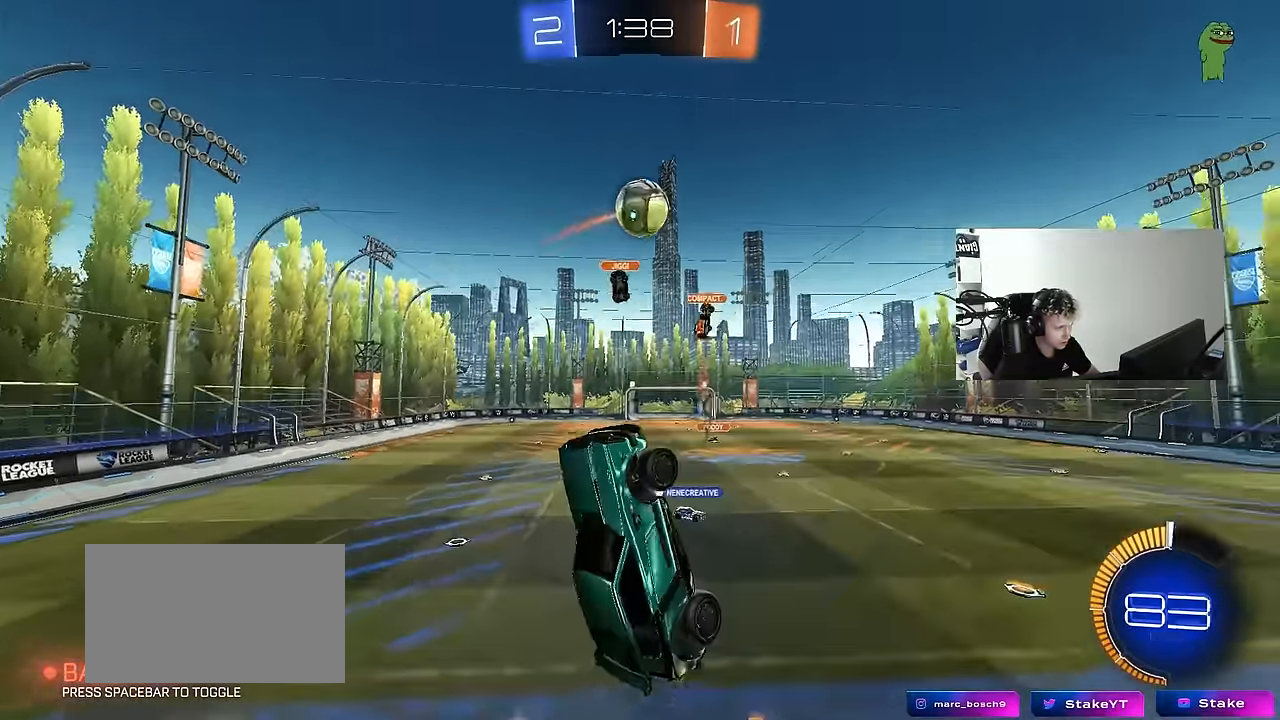
{"keys": ["d", "s"], "mouse": [], "events": [[34, "d", "up"], [67, "a", "down"], [117, "w", "up"], [267, "a", "up"], [367, "d", "down"], [450, "s", "down"], [500, "mouse_left", "up"]]}
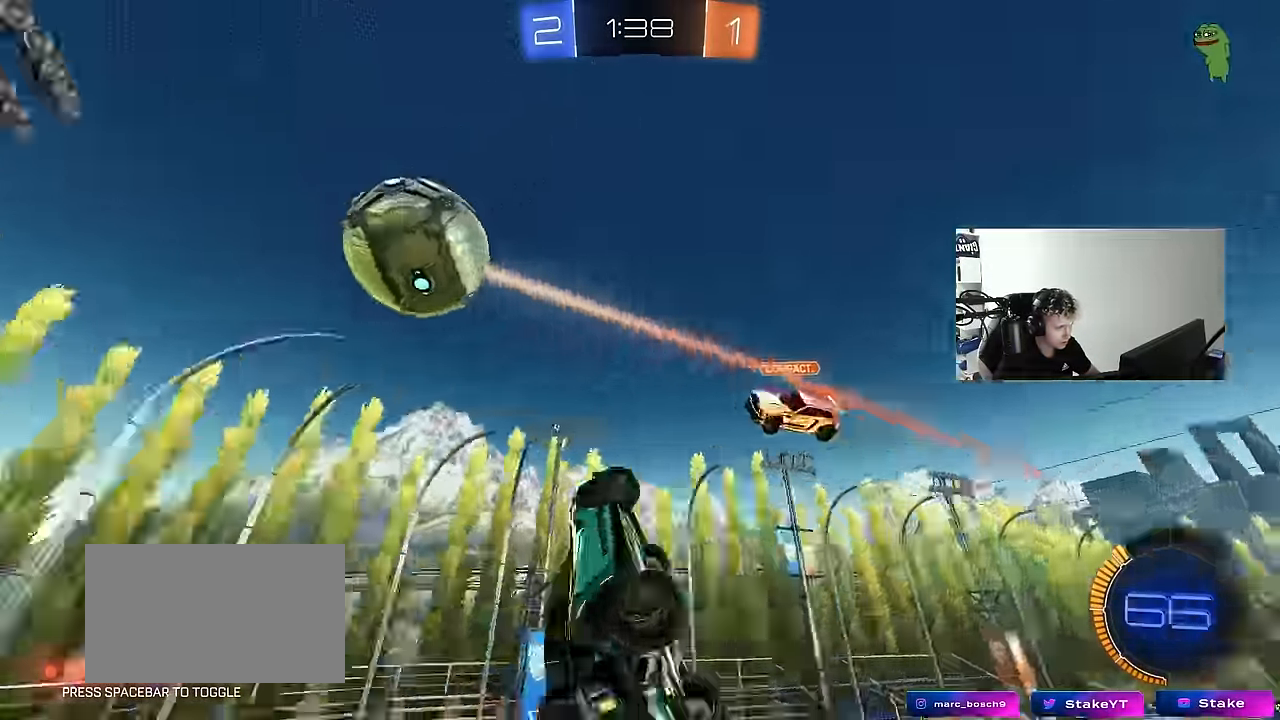
{"keys": ["a", "shift"], "mouse": ["left"], "events": [[183, "d", "up"], [233, "a", "down"], [283, "mouse_left", "down"], [283, "s", "up"], [283, "shift", "down"]]}
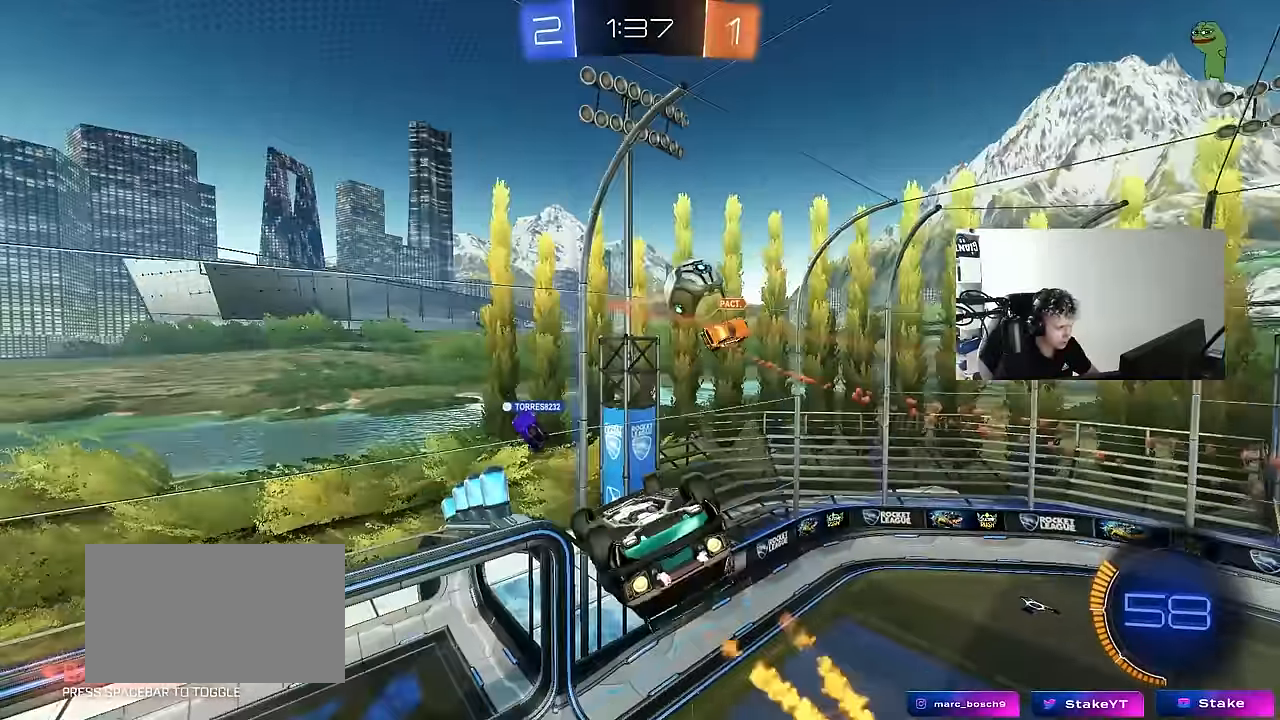
{"keys": ["d"], "mouse": [], "events": [[150, "shift", "up"], [283, "a", "up"], [333, "mouse_left", "up"], [433, "d", "down"]]}
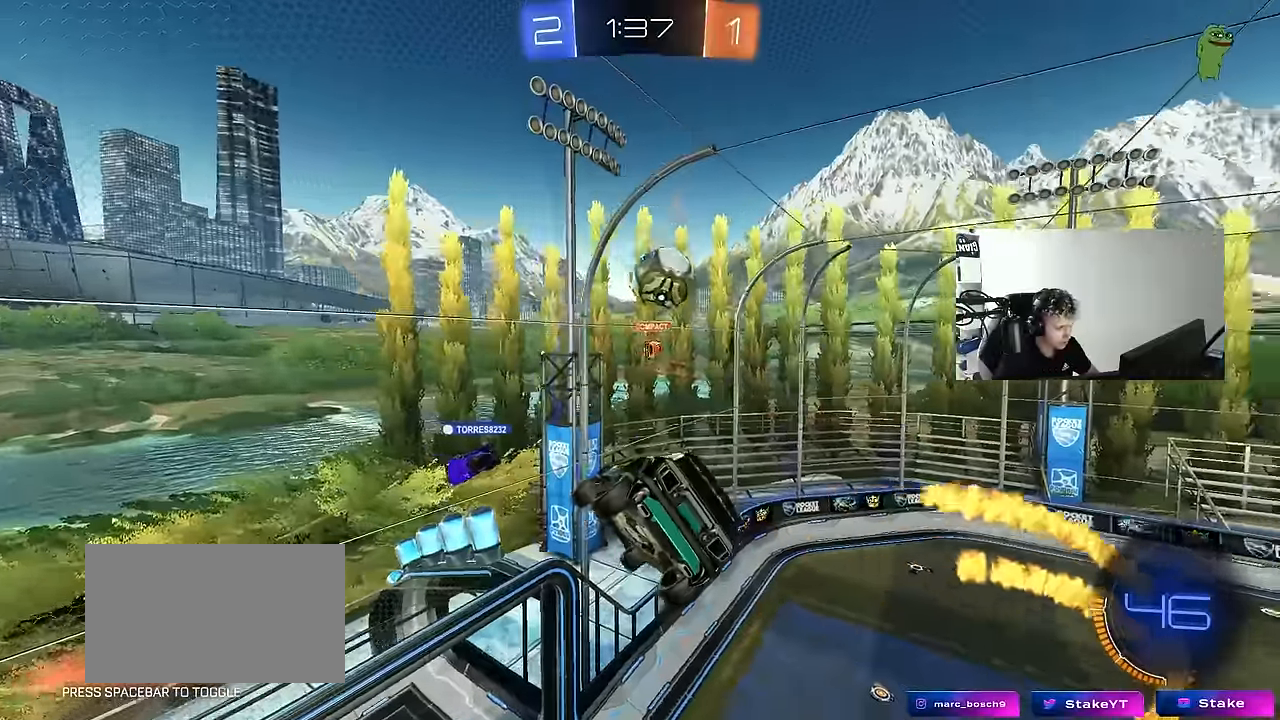
{"keys": [], "mouse": [], "events": [[83, "shift", "down"], [216, "d", "up"], [250, "shift", "up"]]}
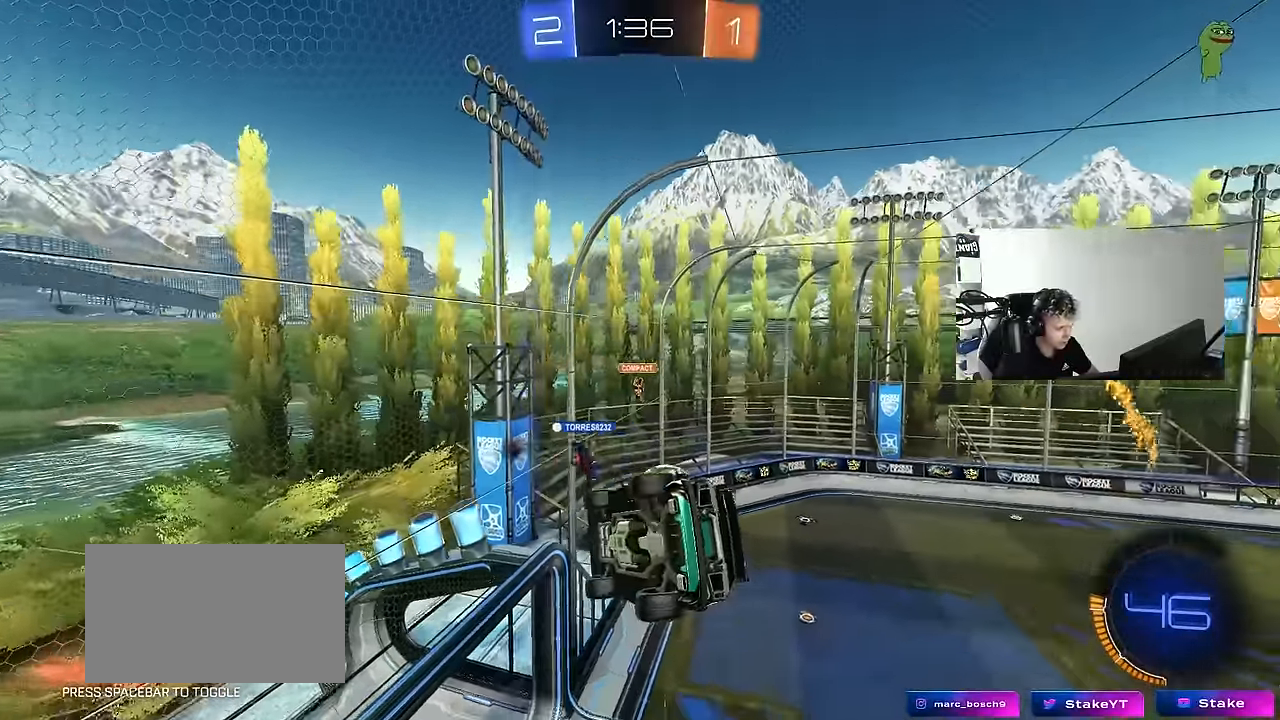
{"keys": ["d", "s"], "mouse": [], "events": [[383, "s", "down"], [416, "d", "down"]]}